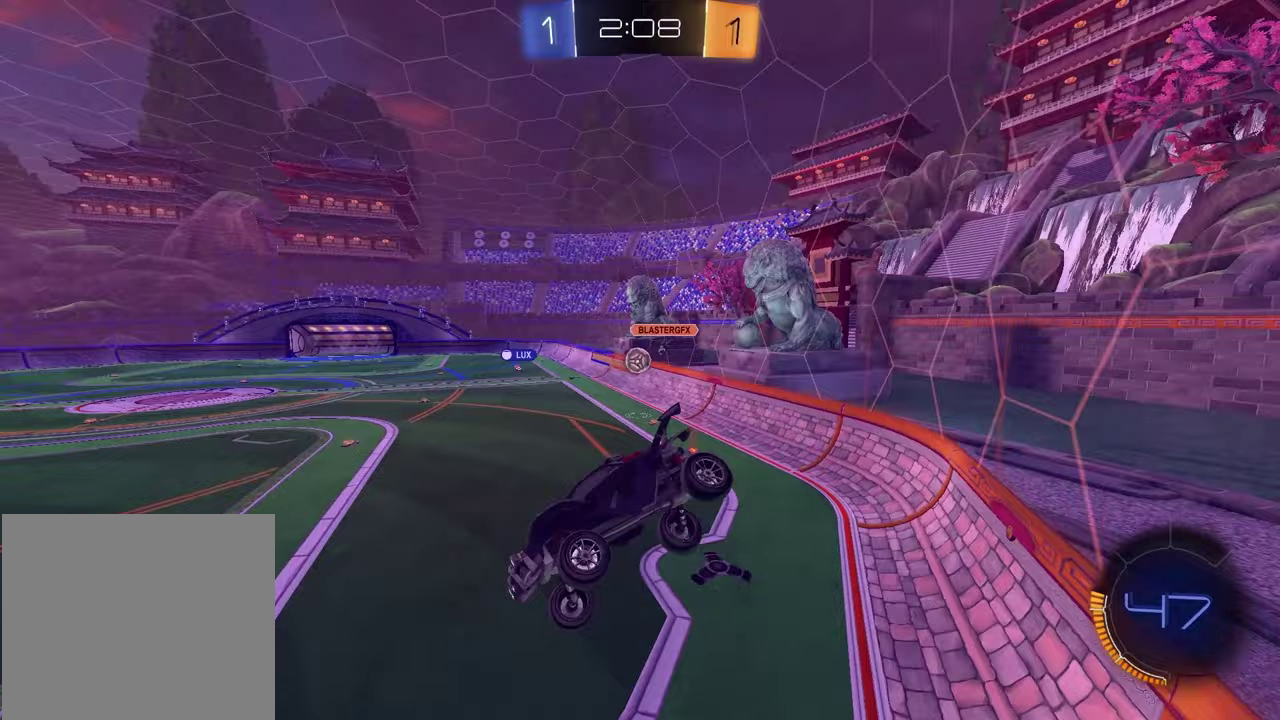
Gameplay with a controller (PlayStation layout); each line is a JSON object with the inputs held at the frame after it. "events" lists button and stick changes between this image and that frame as [ms after this image, input, new state], when the widget could be followed in between.
{"buttons": ["R1", "R2"], "left_stick": "center", "right_stick": "center", "events": [[233, "R1", "down"], [250, "TRIANGLE", "down"], [350, "TRIANGLE", "up"]]}
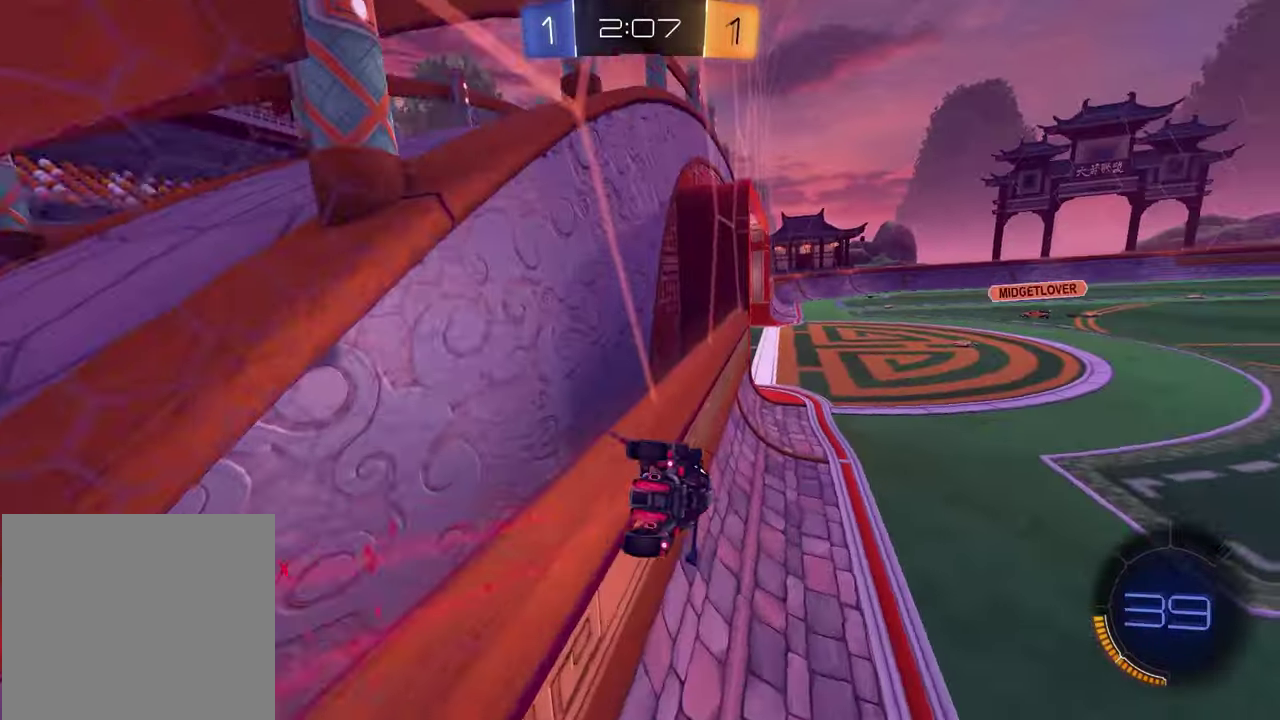
{"buttons": ["R1", "R2"], "left_stick": "left", "right_stick": "center", "events": [[383, "R1", "up"], [400, "left_stick", "left"], [483, "R1", "down"]]}
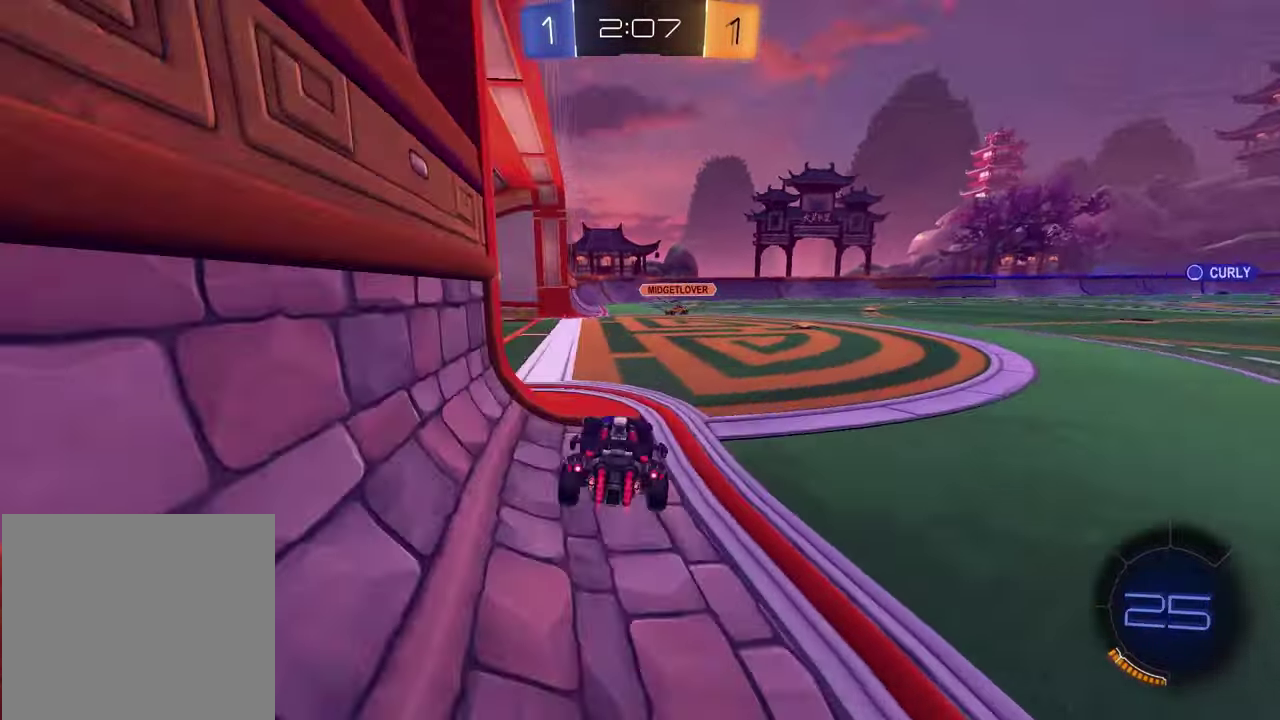
{"buttons": ["R2"], "left_stick": "right", "right_stick": "center", "events": [[117, "left_stick", "center"], [300, "left_stick", "right"], [333, "R1", "up"]]}
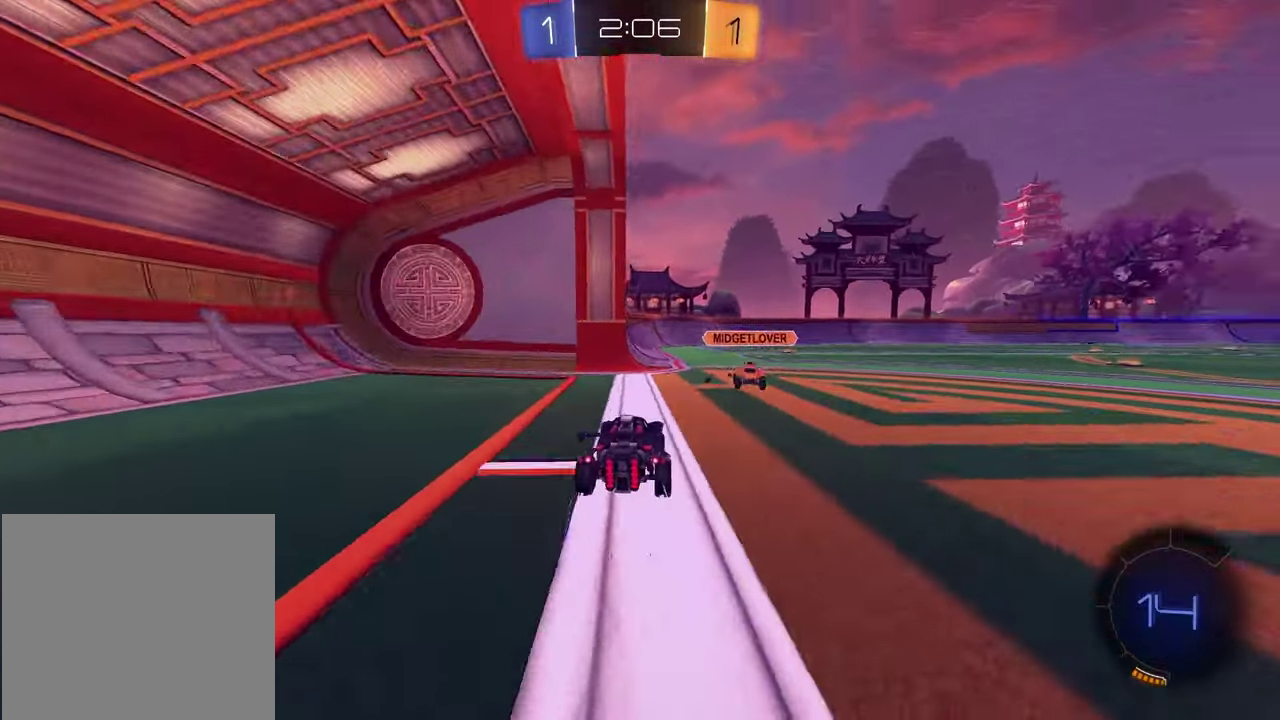
{"buttons": ["R1", "R2"], "left_stick": "center", "right_stick": "center", "events": [[200, "TRIANGLE", "down"], [300, "TRIANGLE", "up"], [333, "left_stick", "left"], [417, "R1", "down"], [467, "left_stick", "center"]]}
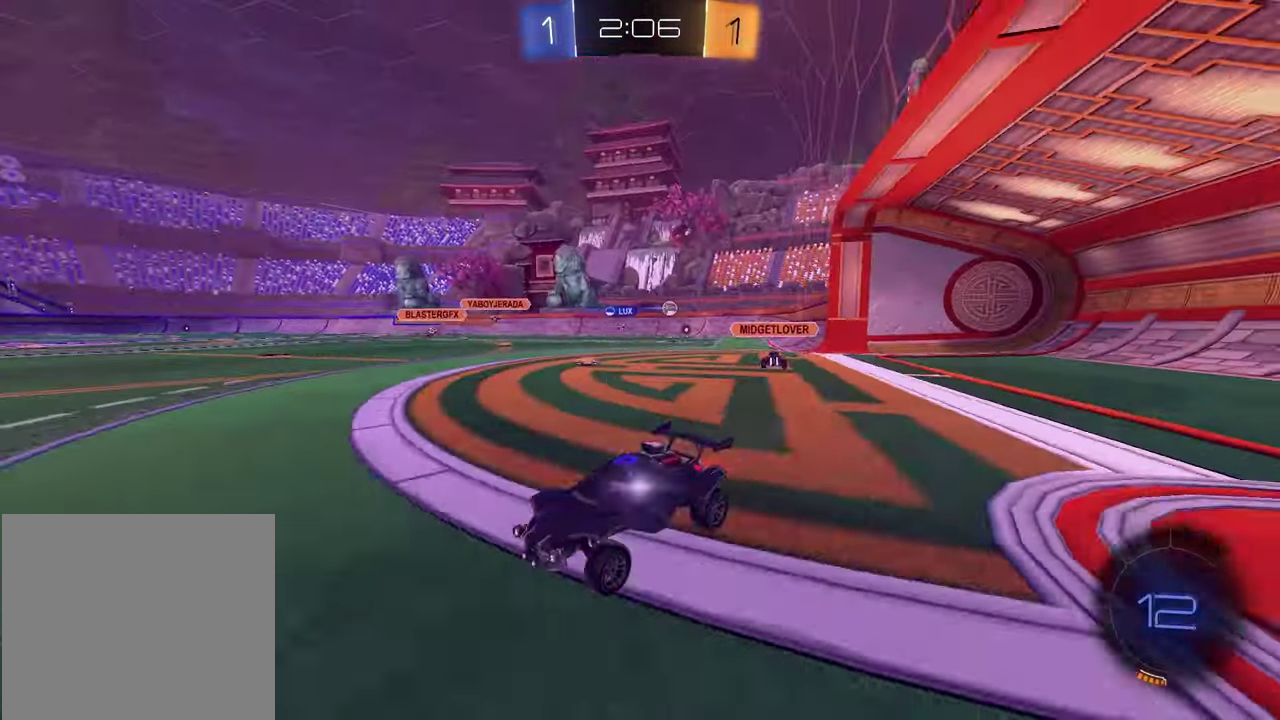
{"buttons": ["R2"], "left_stick": "left", "right_stick": "center", "events": [[83, "R1", "up"], [433, "left_stick", "left"]]}
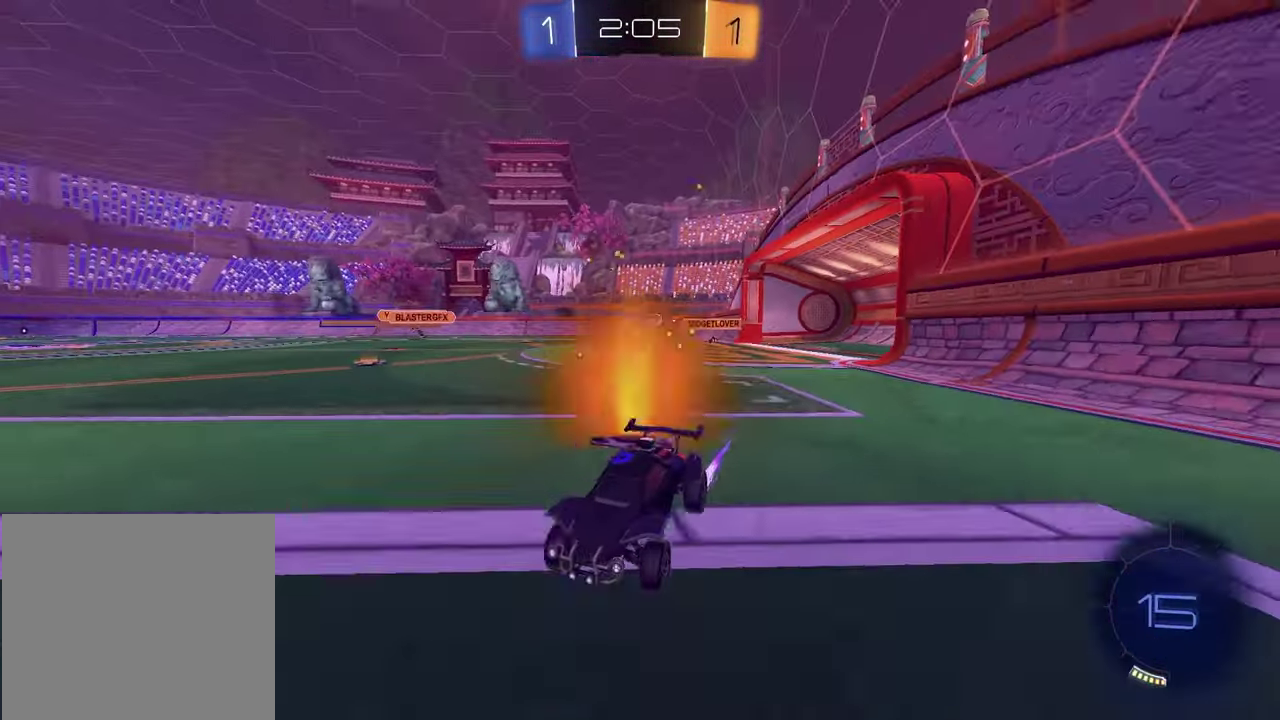
{"buttons": ["R2"], "left_stick": "right", "right_stick": "center", "events": [[100, "left_stick", "center"], [233, "left_stick", "right"]]}
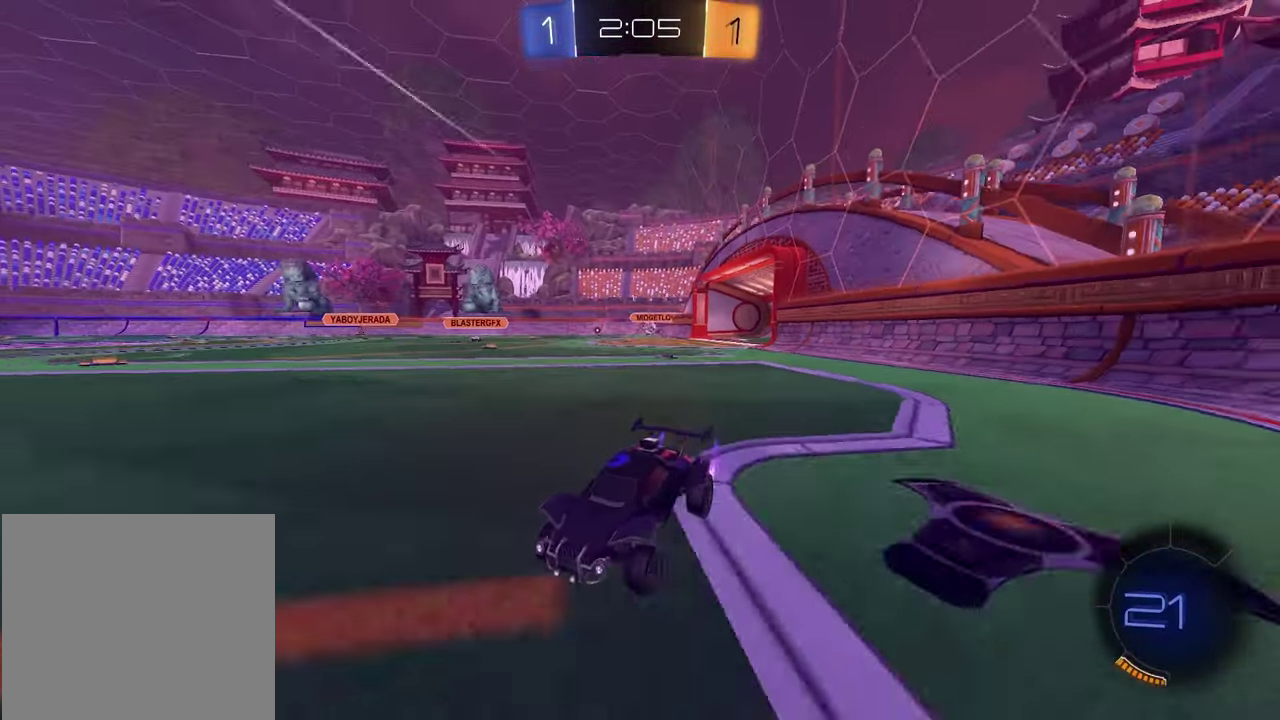
{"buttons": ["R2"], "left_stick": "up", "right_stick": "center", "events": [[367, "left_stick", "up-right"], [417, "left_stick", "up"], [433, "CROSS", "down"], [500, "CROSS", "up"]]}
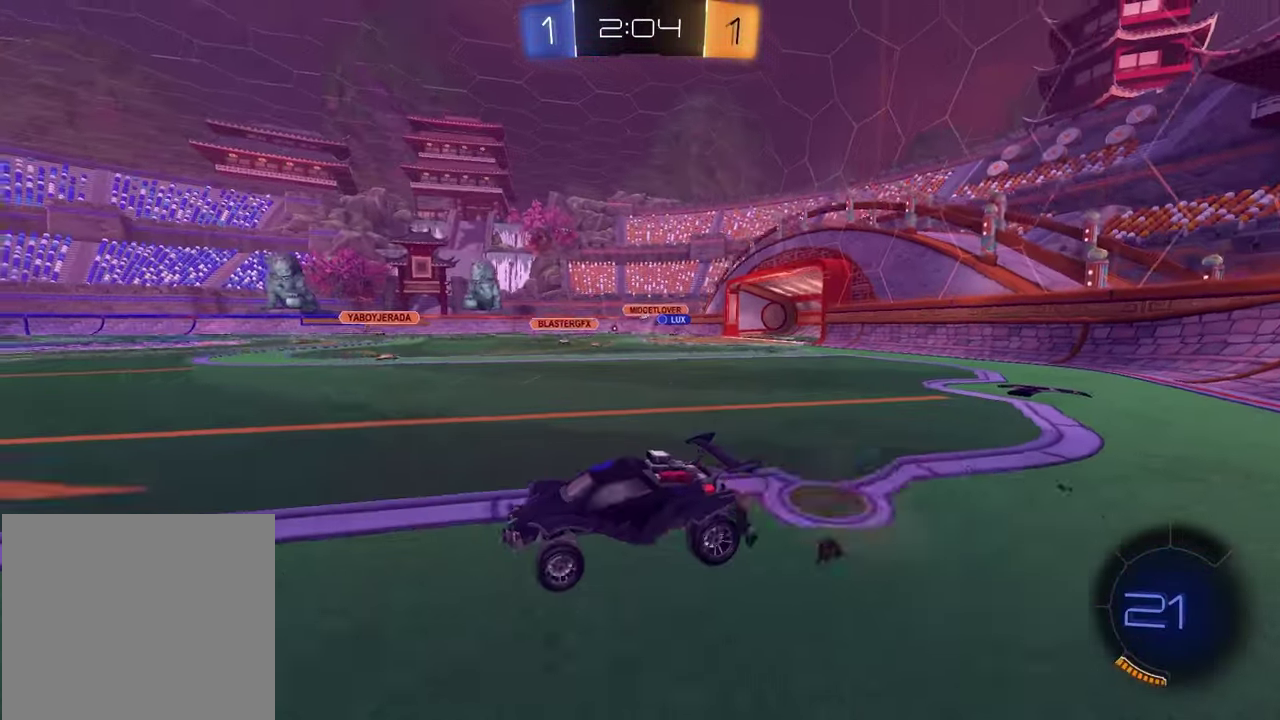
{"buttons": ["SQUARE", "R1", "R2"], "left_stick": "down-right", "right_stick": "center", "events": [[67, "CROSS", "down"], [133, "left_stick", "down-left"], [167, "CROSS", "up"], [267, "TRIANGLE", "down"], [333, "TRIANGLE", "up"], [367, "SQUARE", "down"], [383, "R1", "down"], [400, "left_stick", "down-right"]]}
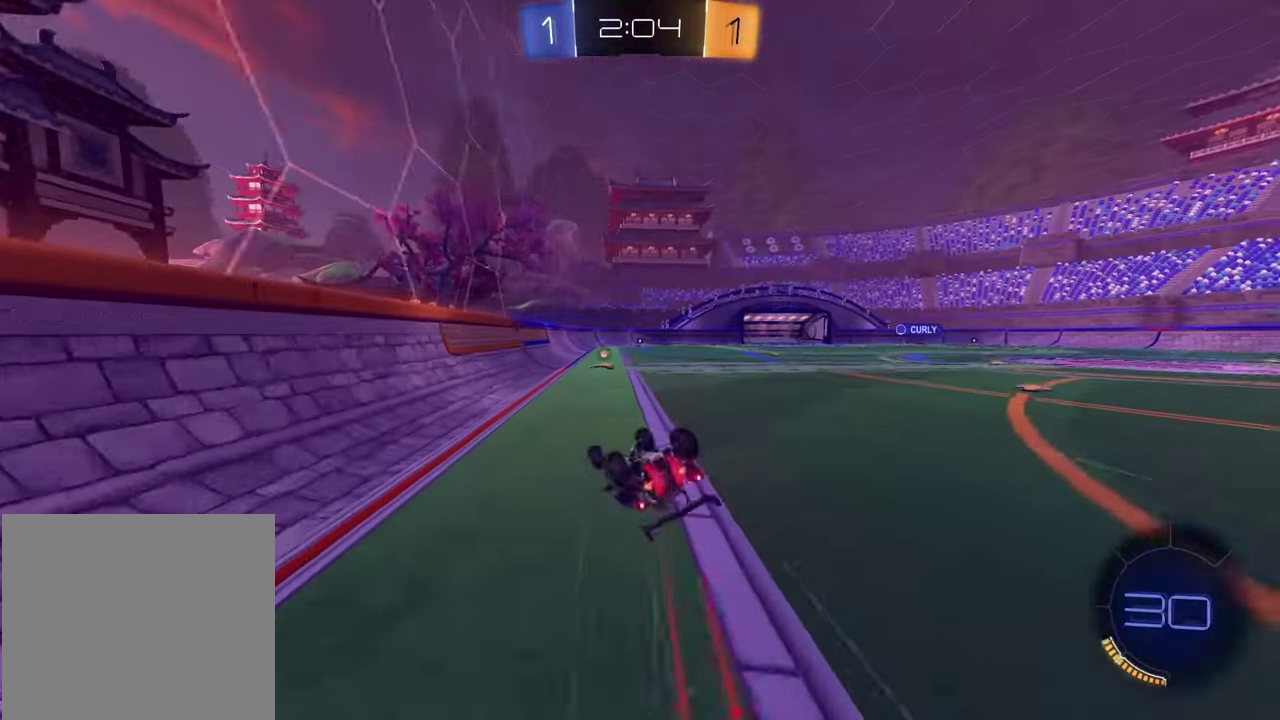
{"buttons": ["R2"], "left_stick": "down-left", "right_stick": "center", "events": [[367, "R1", "up"], [383, "SQUARE", "up"], [400, "left_stick", "down-left"]]}
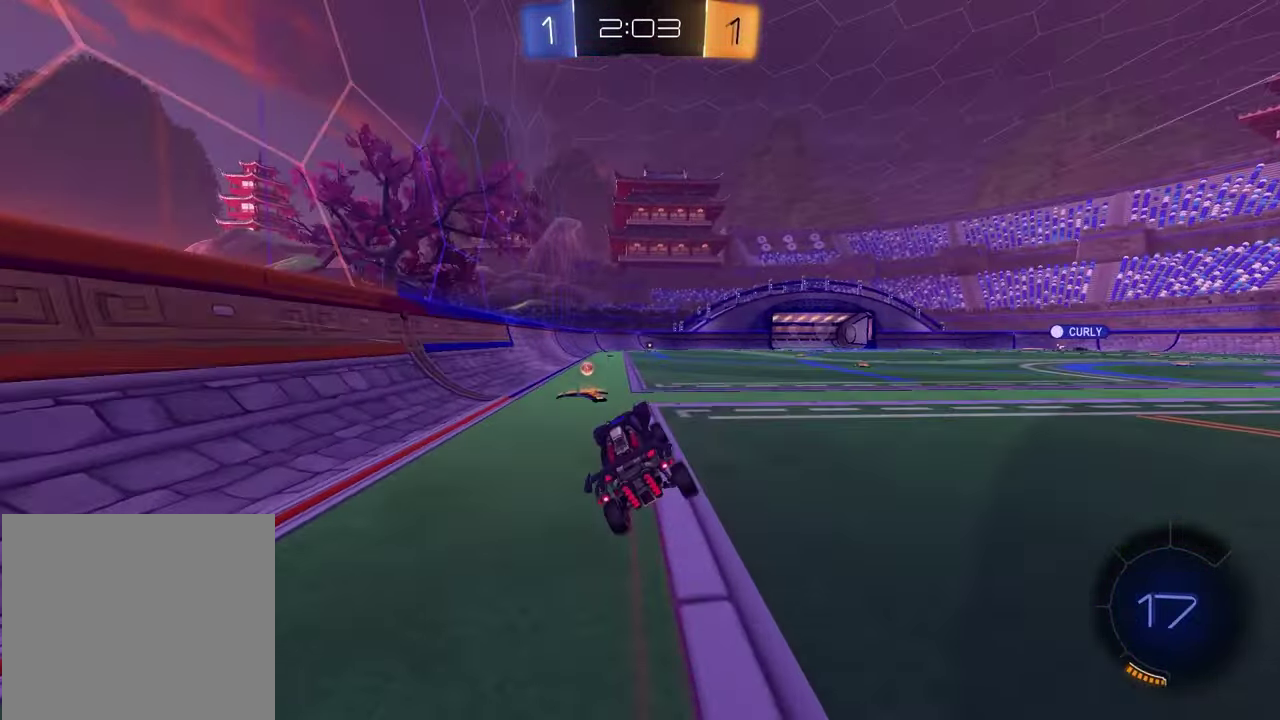
{"buttons": ["R2"], "left_stick": "right", "right_stick": "center", "events": [[33, "TRIANGLE", "down"], [33, "left_stick", "center"], [133, "TRIANGLE", "up"], [167, "left_stick", "right"]]}
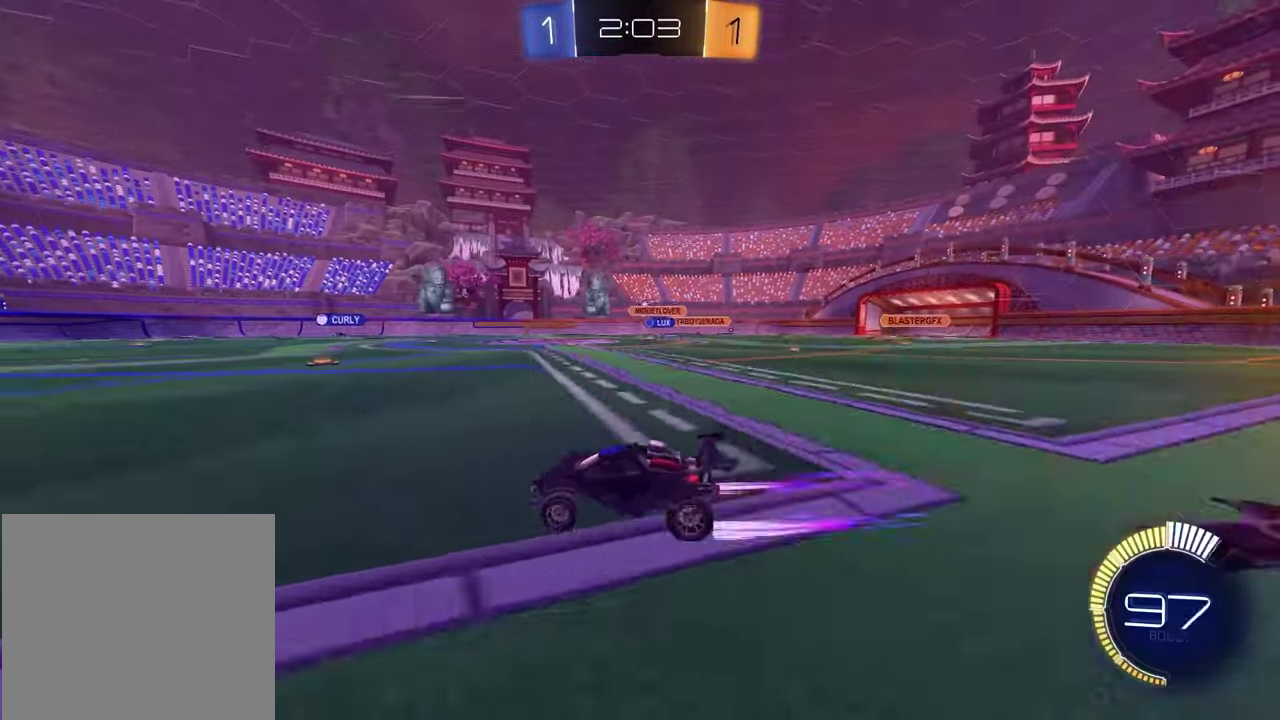
{"buttons": ["R2"], "left_stick": "center", "right_stick": "center", "events": [[17, "R1", "down"], [83, "left_stick", "center"], [183, "R1", "up"]]}
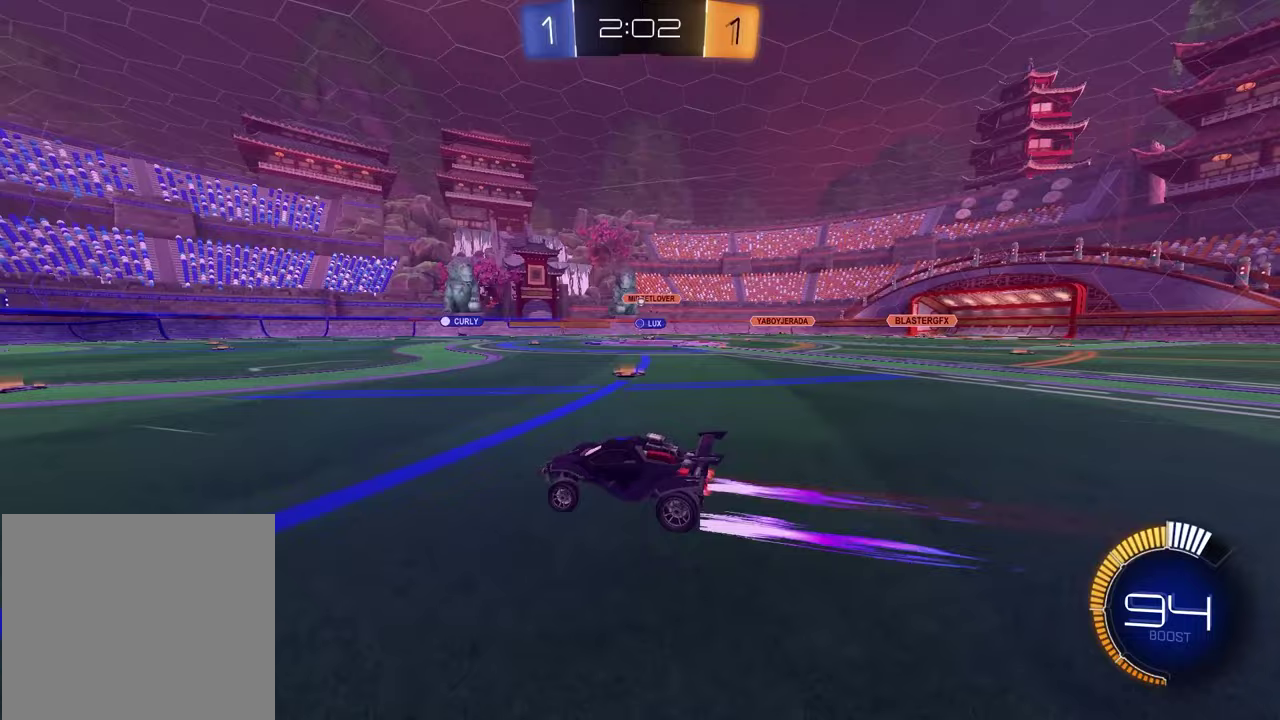
{"buttons": ["R2"], "left_stick": "center", "right_stick": "center", "events": []}
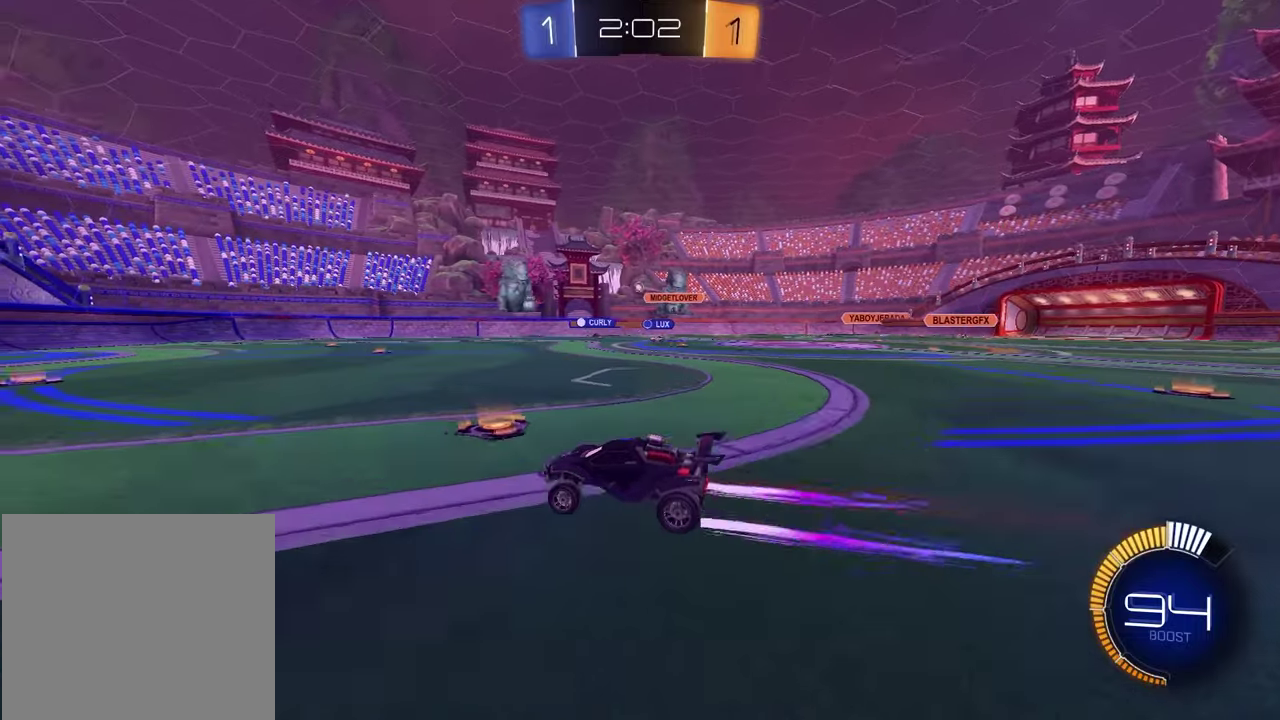
{"buttons": [], "left_stick": "down-left", "right_stick": "center", "events": [[133, "left_stick", "left"], [467, "R2", "up"], [467, "left_stick", "down-left"]]}
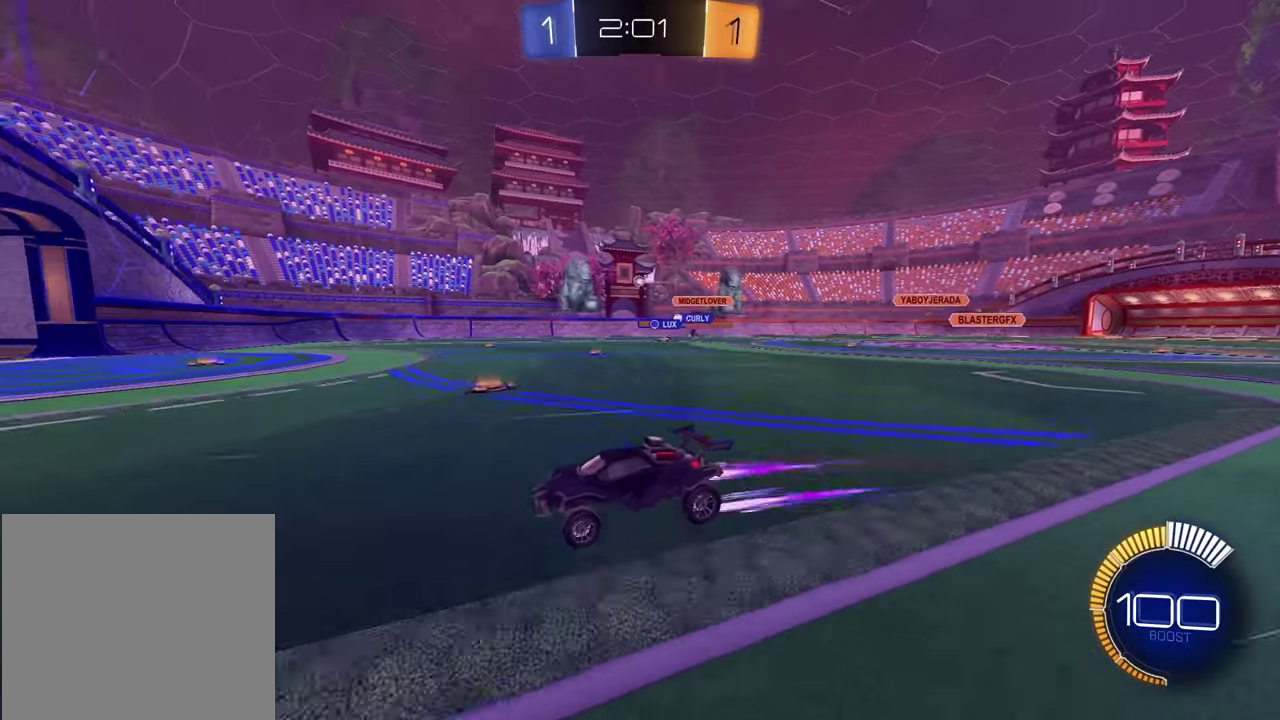
{"buttons": [], "left_stick": "center", "right_stick": "center", "events": [[67, "left_stick", "center"], [217, "left_stick", "right"], [250, "L1", "down"], [383, "L1", "up"], [450, "left_stick", "center"]]}
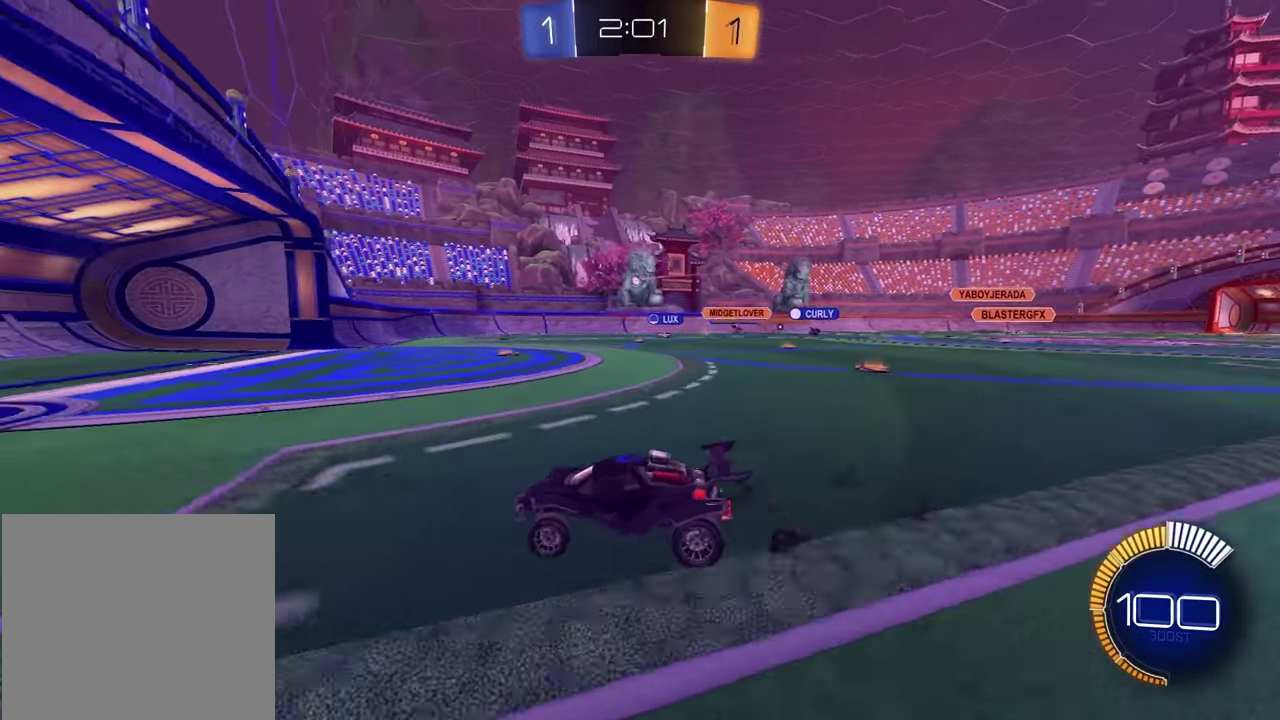
{"buttons": [], "left_stick": "right", "right_stick": "center", "events": [[50, "left_stick", "right"], [350, "left_stick", "center"], [433, "left_stick", "right"]]}
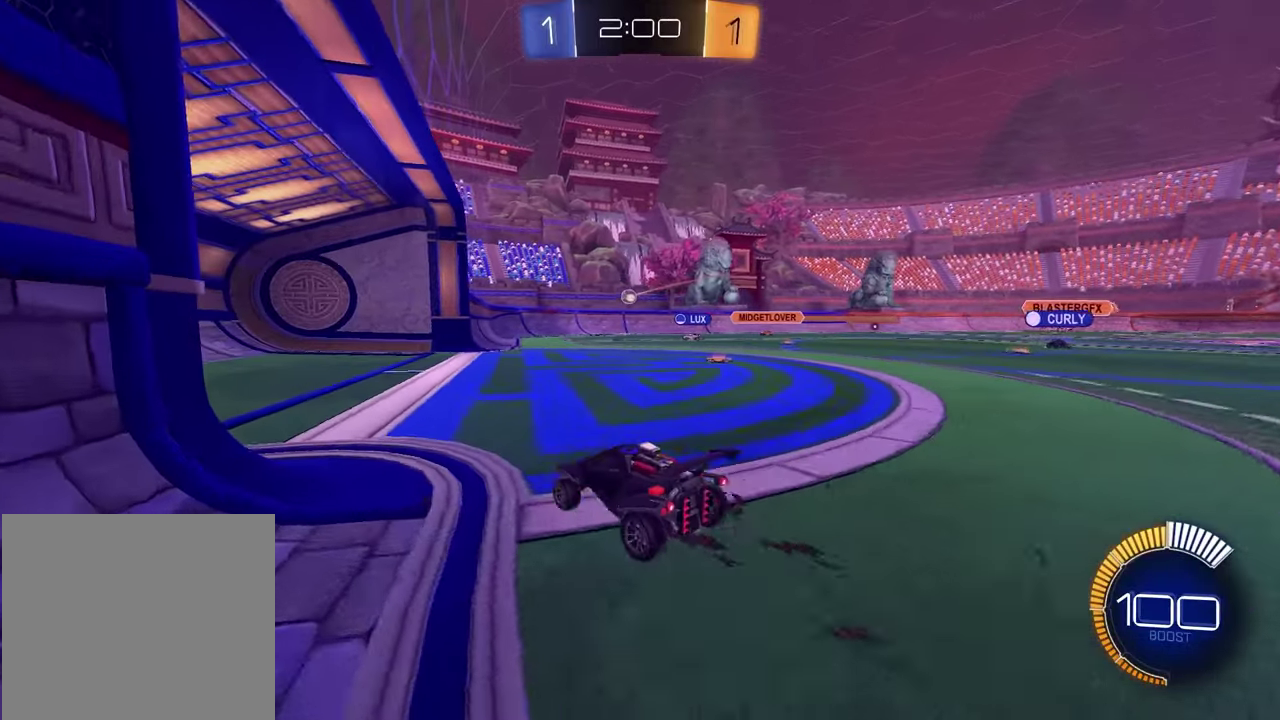
{"buttons": [], "left_stick": "up-right", "right_stick": "center", "events": [[67, "left_stick", "center"], [483, "left_stick", "up-right"]]}
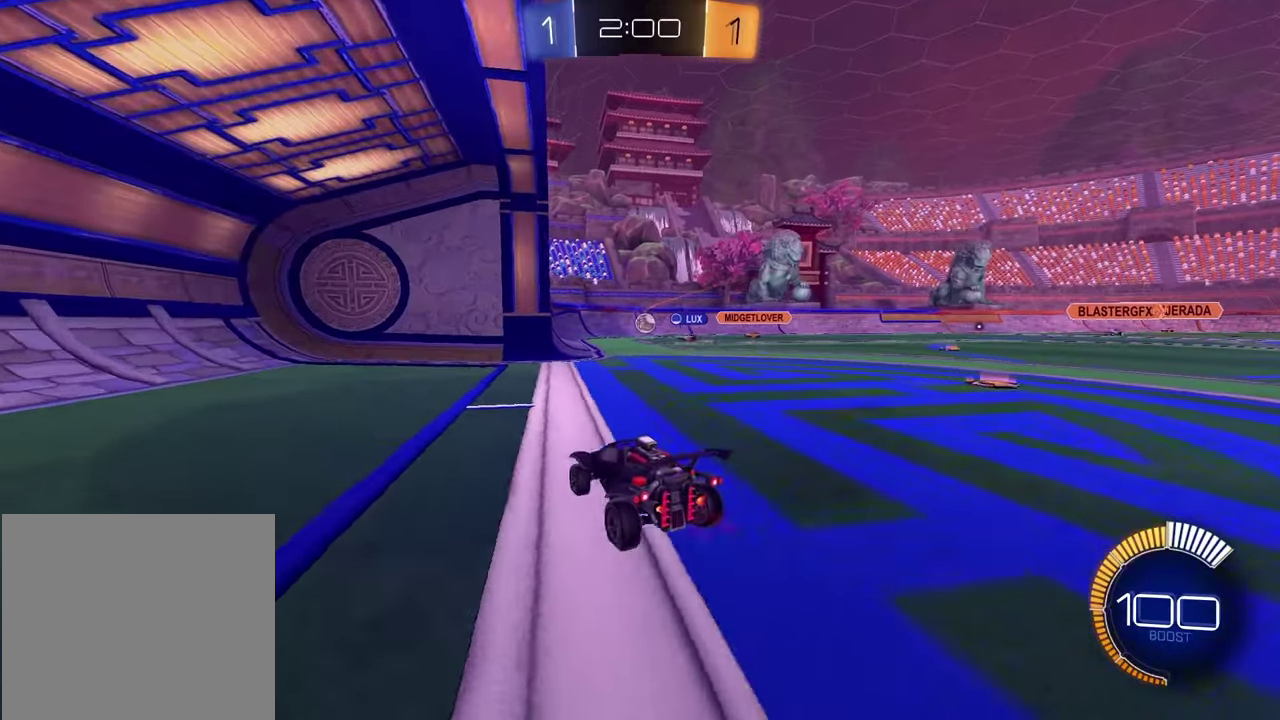
{"buttons": ["R2"], "left_stick": "up-right", "right_stick": "center", "events": [[33, "R2", "down"], [200, "left_stick", "center"], [483, "left_stick", "up-right"]]}
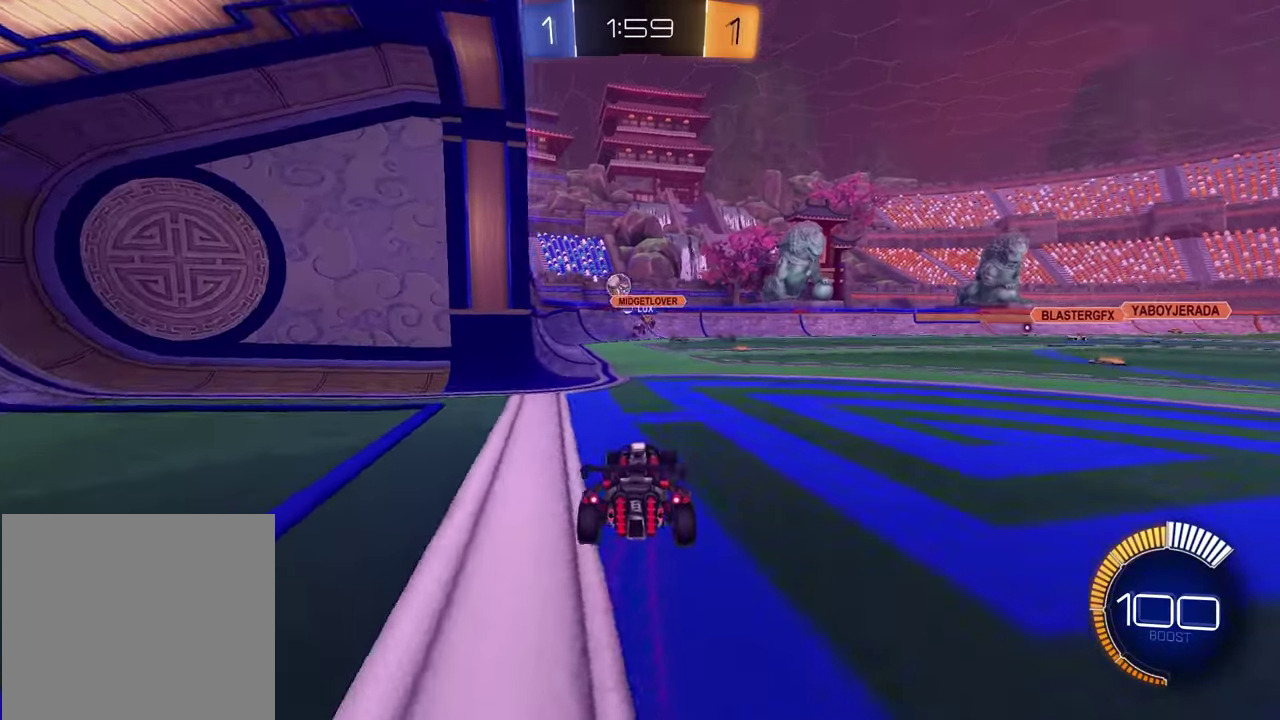
{"buttons": ["R2"], "left_stick": "right", "right_stick": "center", "events": [[100, "left_stick", "center"], [283, "left_stick", "right"]]}
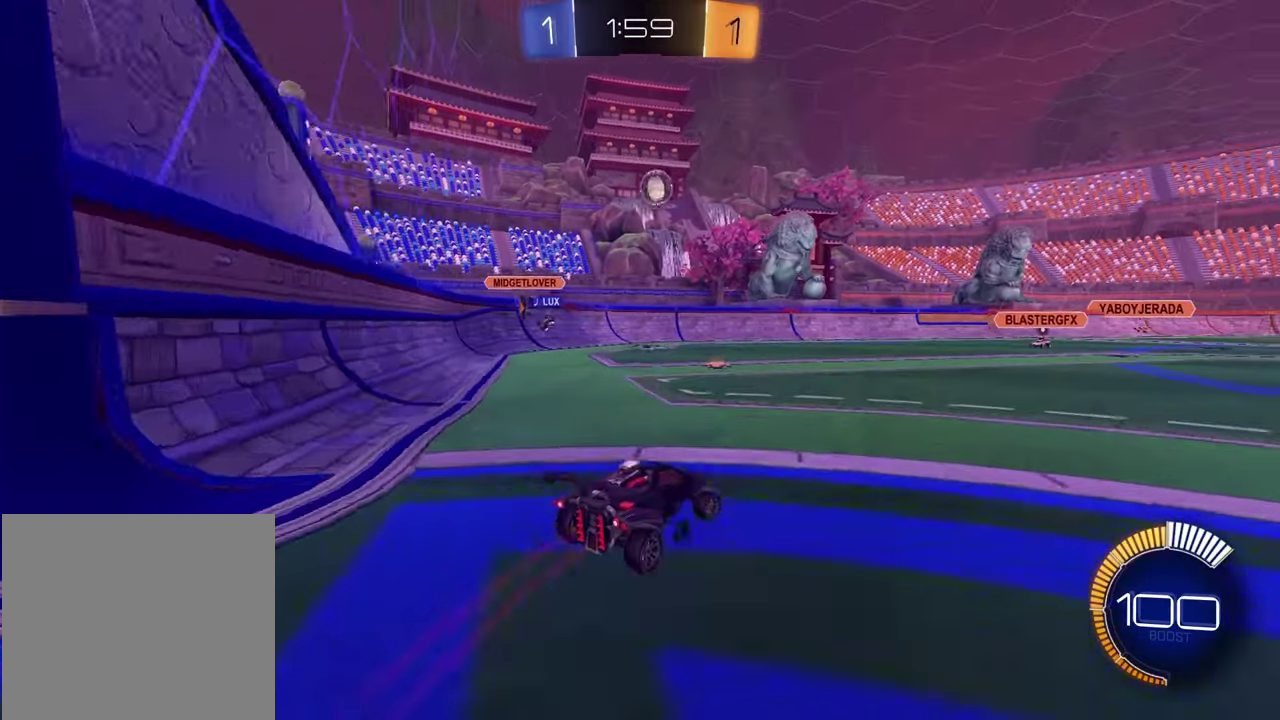
{"buttons": ["CROSS", "R1", "R2"], "left_stick": "down-left", "right_stick": "center", "events": [[100, "left_stick", "down-right"], [117, "CROSS", "down"], [200, "L3", "down"], [317, "L3", "up"], [317, "R1", "down"], [367, "CROSS", "up"], [400, "left_stick", "center"], [433, "CROSS", "down"], [450, "left_stick", "down-left"]]}
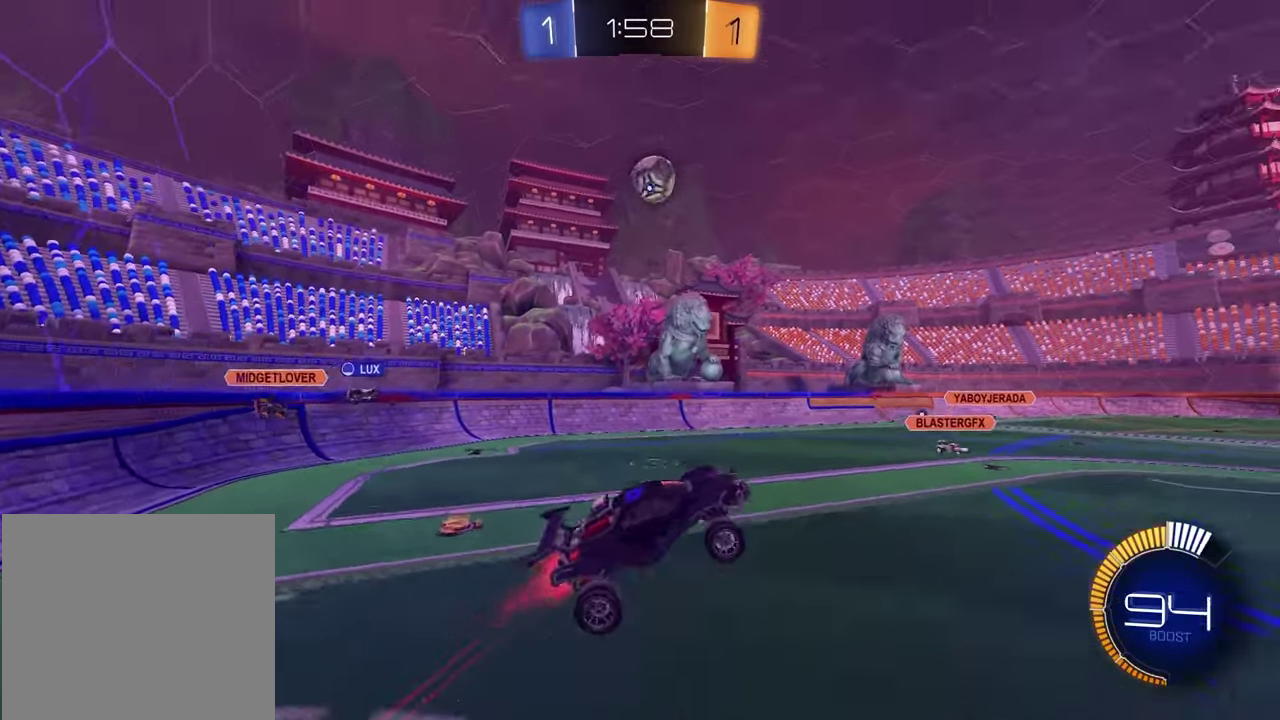
{"buttons": ["SQUARE", "R1", "R2"], "left_stick": "right", "right_stick": "center", "events": [[17, "CROSS", "up"], [17, "SQUARE", "down"], [183, "left_stick", "up-right"], [233, "left_stick", "down-left"], [317, "left_stick", "right"]]}
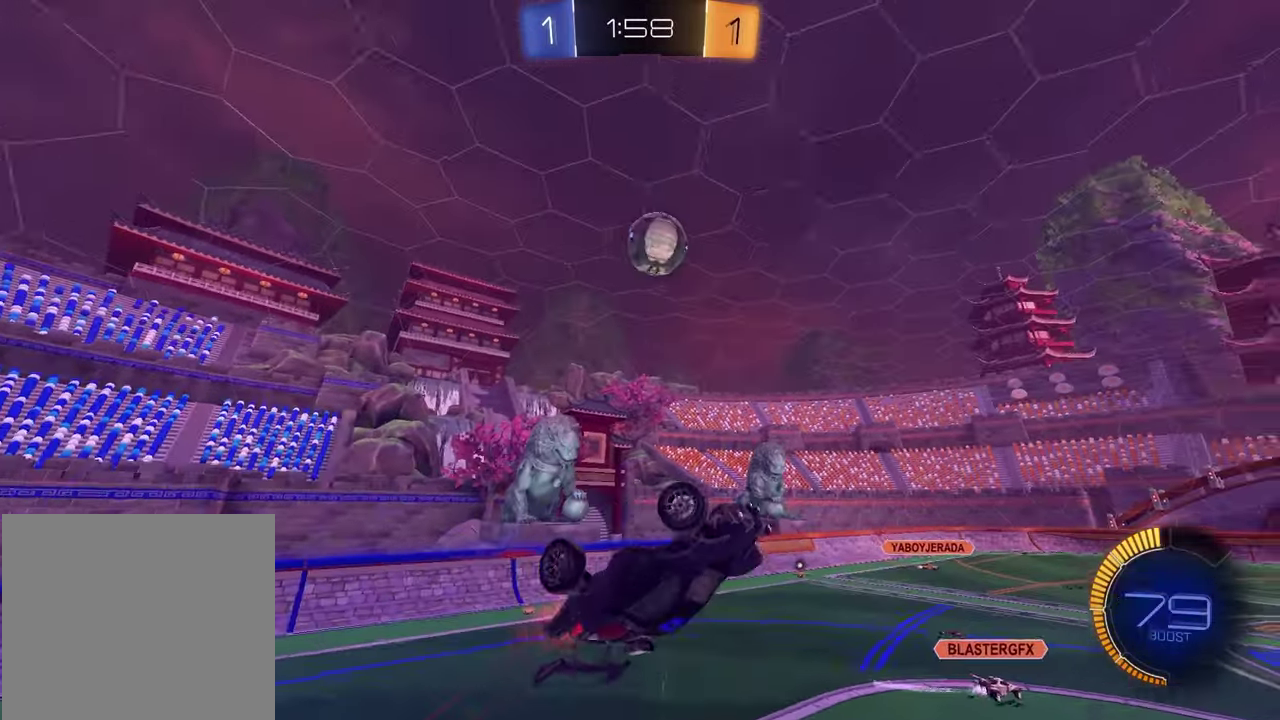
{"buttons": ["R1", "R2"], "left_stick": "right", "right_stick": "center", "events": [[33, "left_stick", "center"], [150, "SQUARE", "up"], [233, "left_stick", "left"], [367, "left_stick", "center"], [417, "left_stick", "right"]]}
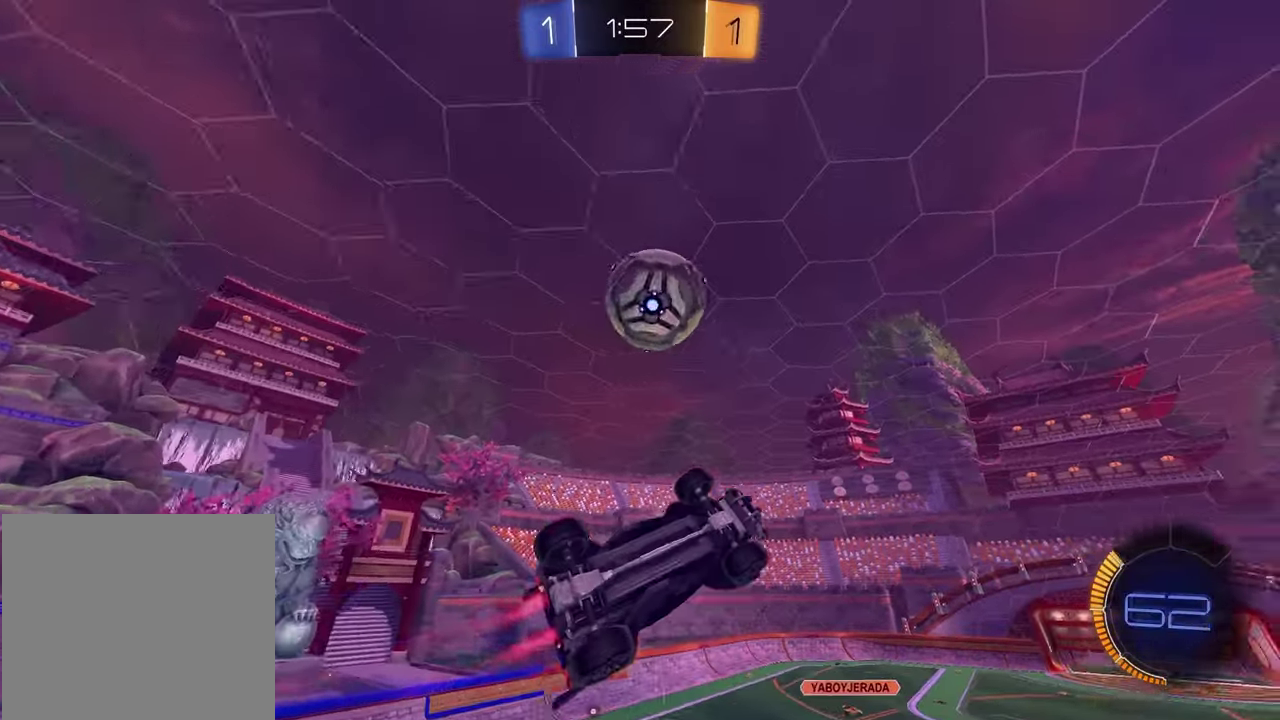
{"buttons": ["SQUARE", "R2"], "left_stick": "down", "right_stick": "center", "events": [[100, "SQUARE", "down"], [283, "R1", "up"], [317, "left_stick", "left"], [450, "left_stick", "down"]]}